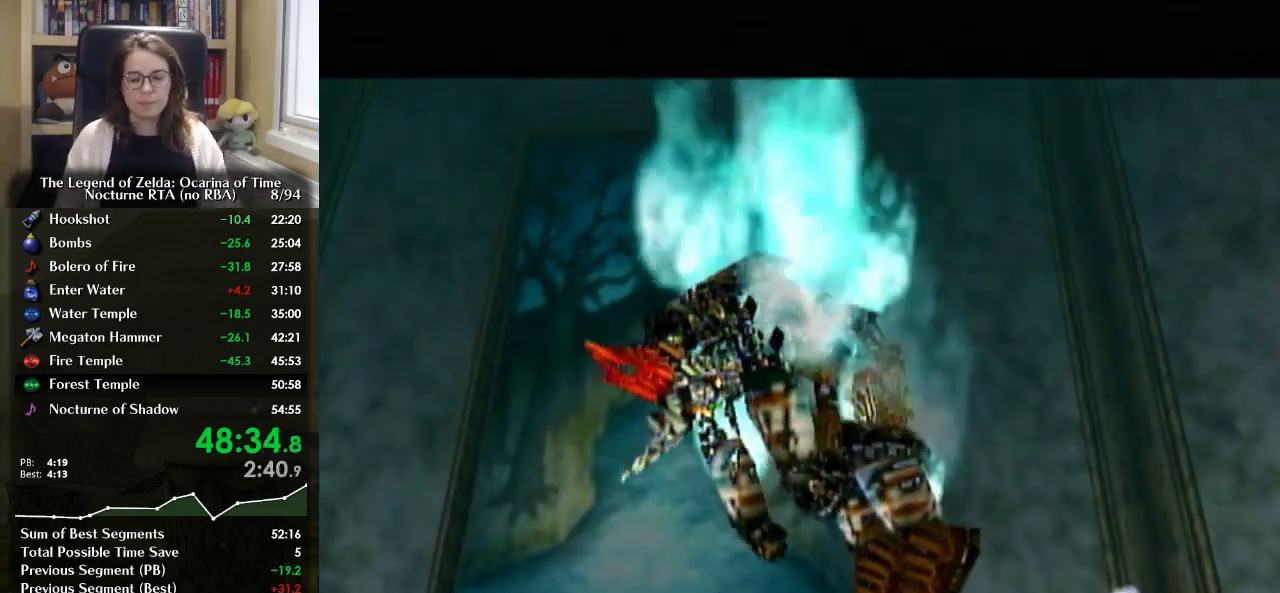
Gameplay with a controller (Nintendo layout); each line is a JSON object with the inputs held at the frame after it. "events" lists button and stick changes between this image and that frame as [ms after this image, input, new state], when the widget could be followed in between. Not read: L3 R3.
{"buttons": ["A"], "left_stick": "center", "right_stick": "center", "events": [[500, "A", "down"]]}
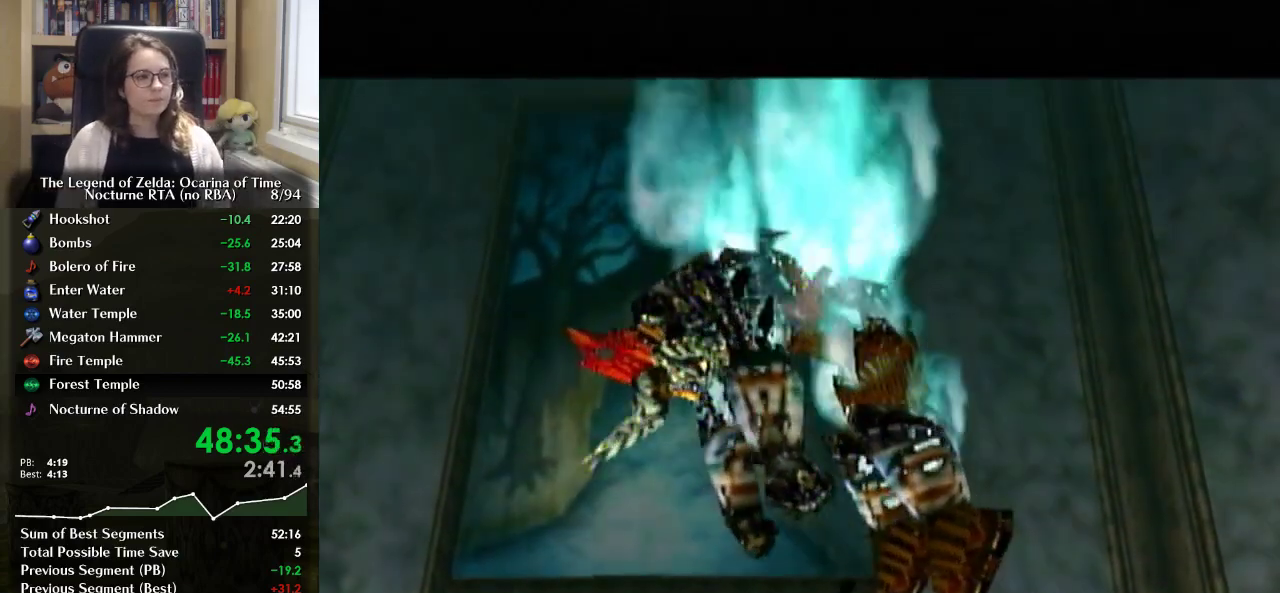
{"buttons": [], "left_stick": "center", "right_stick": "center", "events": [[67, "A", "up"], [200, "A", "down"], [300, "A", "up"], [333, "B", "down"], [367, "A", "down"], [433, "A", "up"], [433, "B", "up"]]}
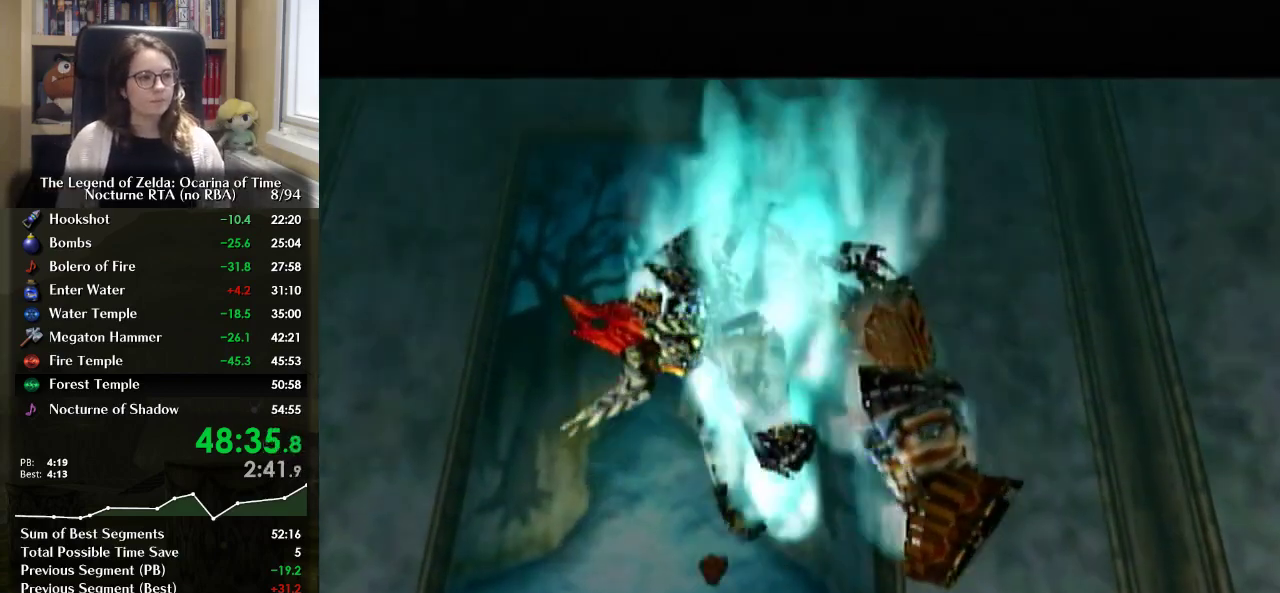
{"buttons": ["A", "B"], "left_stick": "center", "right_stick": "center"}
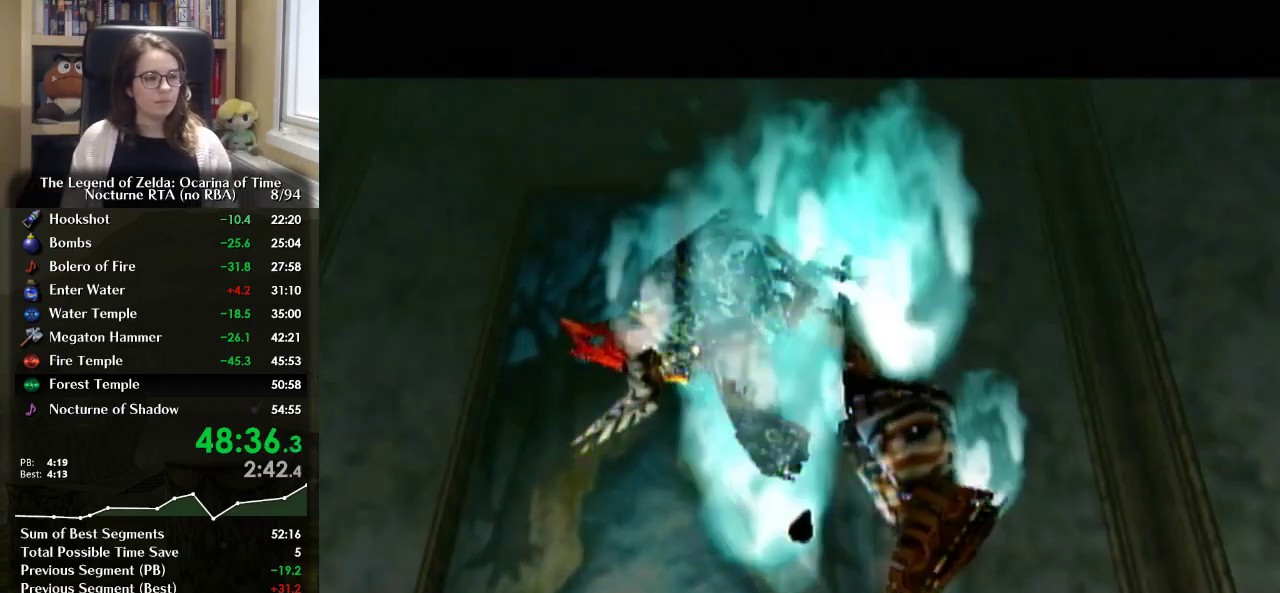
{"buttons": ["A", "B"], "left_stick": "center", "right_stick": "center"}